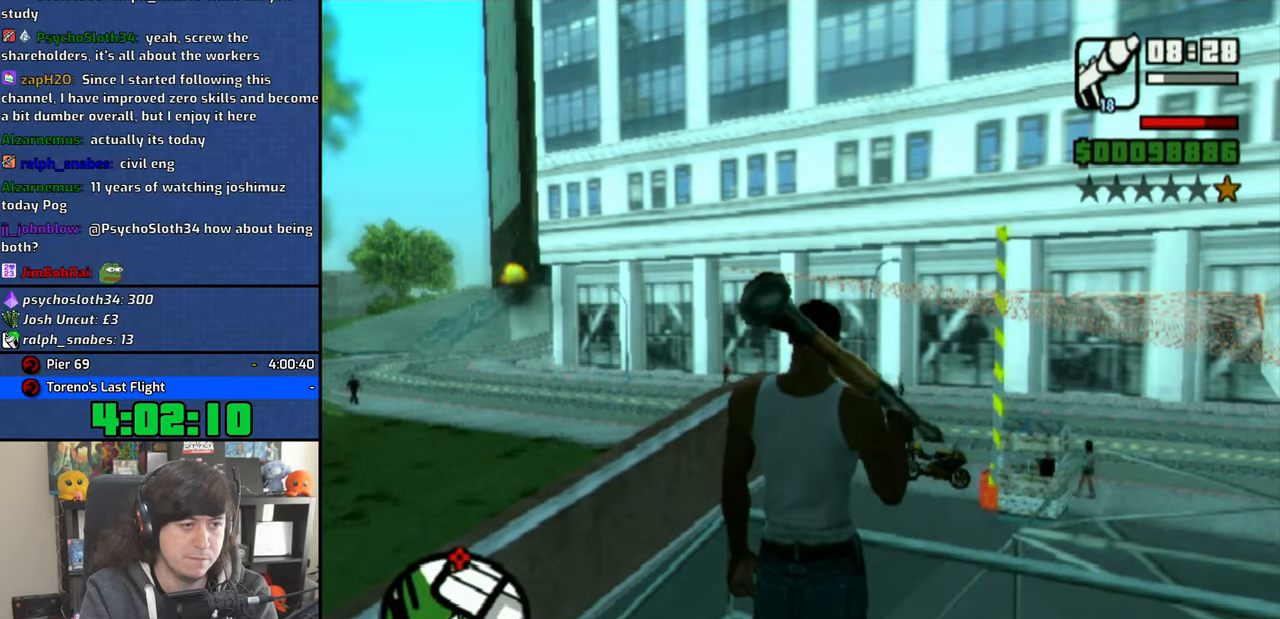
Gameplay with a controller (PlayStation layout); each line is a JSON object with the inputs held at the frame after it (dt_ms = milliseconds from this image to that frame). "events" lists button and stick changes between this image and that frame as [ms after this image, input, new state], when the widget could be followed in between. Not read: L1.
{"dt_ms": 500, "buttons": ["CROSS"], "left_stick": "up", "right_stick": "center"}
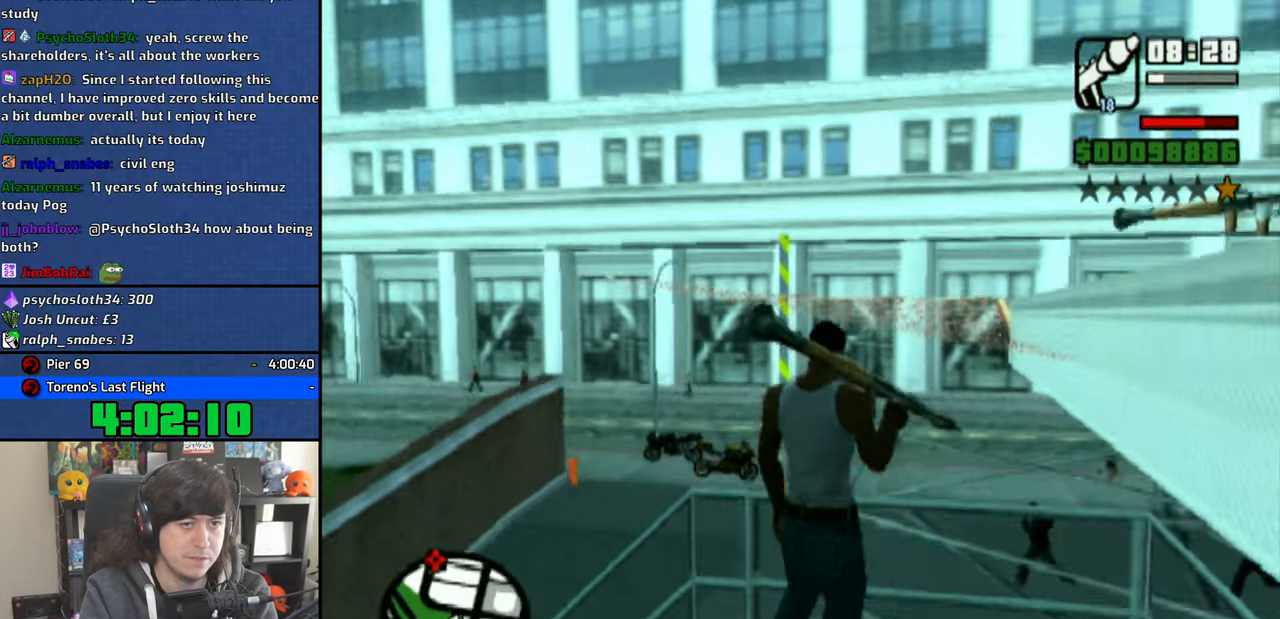
{"dt_ms": 500, "buttons": ["SQUARE", "L2"], "left_stick": "up", "right_stick": "up", "events": [[16, "CROSS", "up"], [83, "CROSS", "down"], [183, "CIRCLE", "down"], [183, "CROSS", "up"], [200, "right_stick", "up"], [283, "CIRCLE", "up"], [283, "SQUARE", "down"], [366, "SQUARE", "up"], [450, "SQUARE", "down"], [500, "L2", "down"]]}
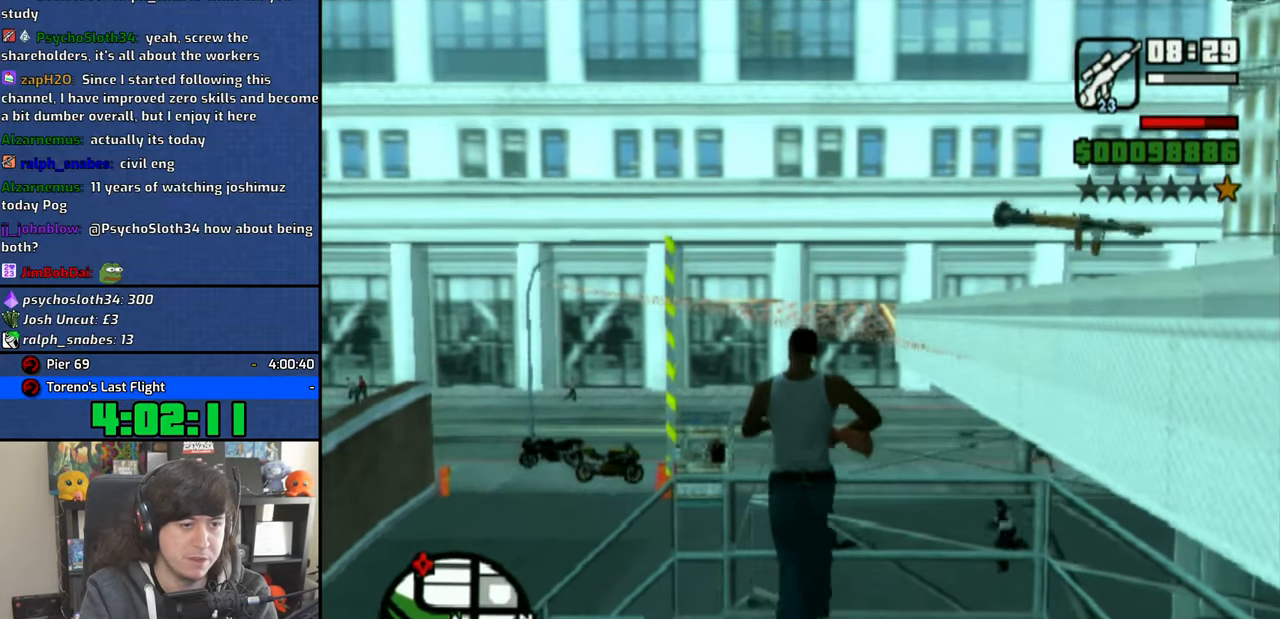
{"dt_ms": 1000, "buttons": [], "left_stick": "up", "right_stick": "up"}
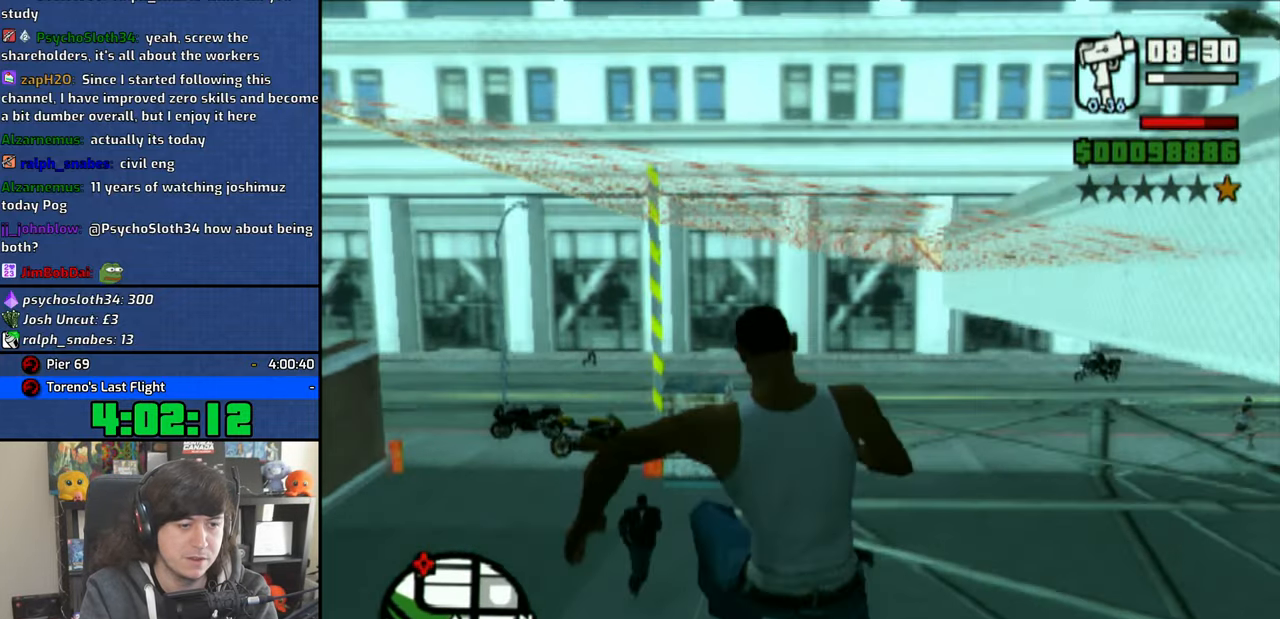
{"dt_ms": 500, "buttons": [], "left_stick": "up", "right_stick": "up"}
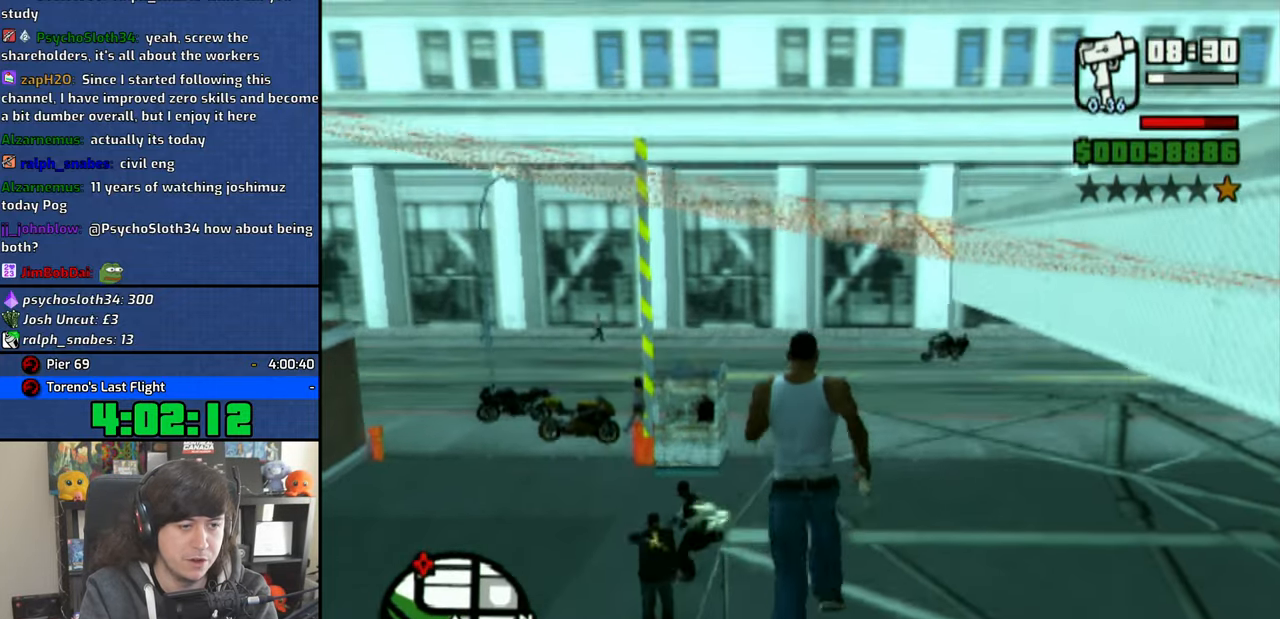
{"dt_ms": 500, "buttons": [], "left_stick": "up", "right_stick": "up-left", "events": [[16, "CROSS", "down"], [33, "right_stick", "up-left"], [133, "CROSS", "up"], [183, "CROSS", "down"], [300, "CROSS", "up"], [383, "CROSS", "down"], [483, "CROSS", "up"]]}